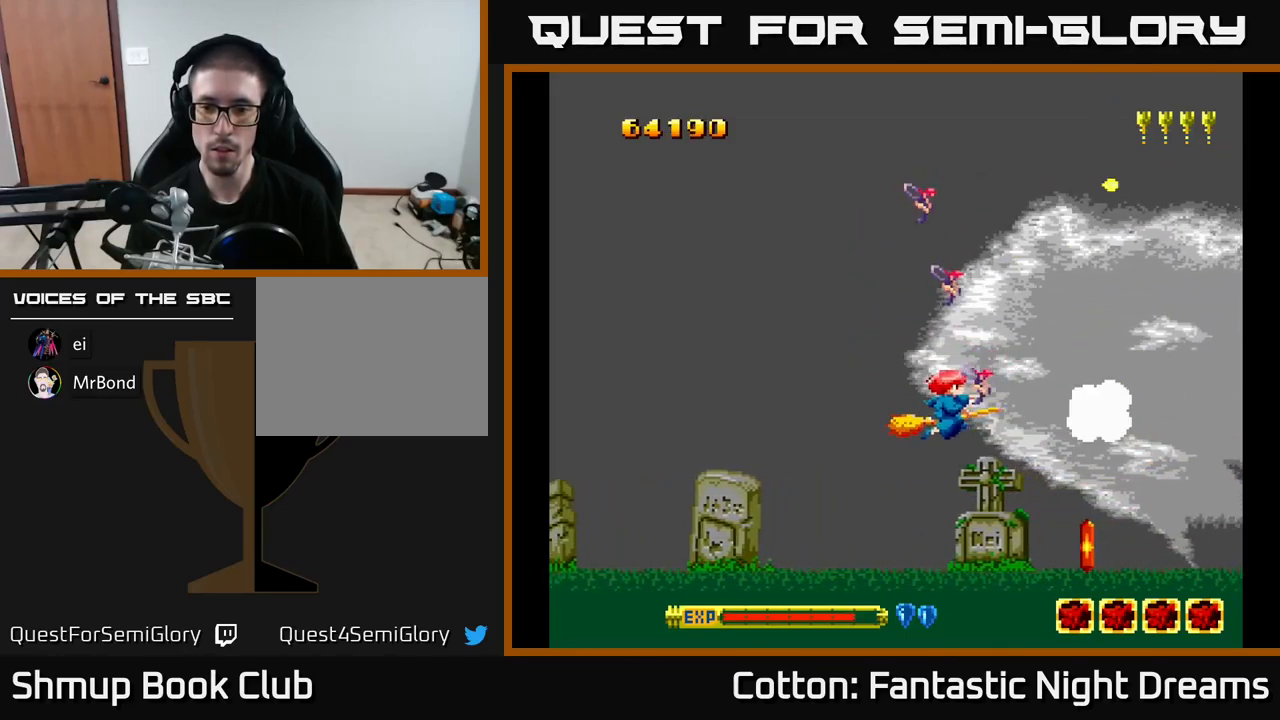
Gameplay with a controller (Xbox layout); each line is a JSON object with the inputs held at the frame after it. "events" lists button and stick changes between this image and that frame as [ms after this image, input, new state], when the widget could be followed in between. Not read: left_stick.
{"buttons": [], "right_stick": "center", "events": [[217, "DPAD_RIGHT", "down"], [250, "DPAD_DOWN", "down"], [267, "B", "down"], [267, "DPAD_RIGHT", "up"], [333, "B", "up"], [333, "DPAD_DOWN", "up"]]}
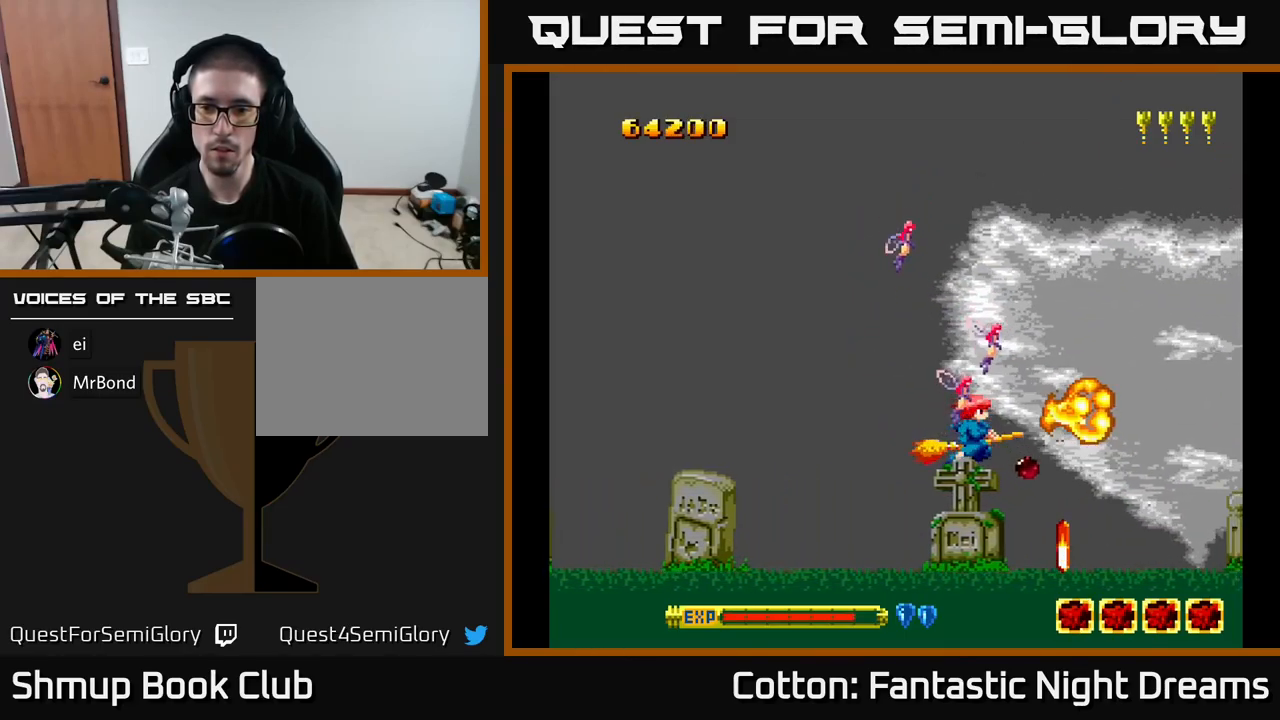
{"buttons": ["DPAD_UP"], "right_stick": "center", "events": [[250, "DPAD_DOWN", "down"], [267, "DPAD_RIGHT", "down"], [367, "DPAD_DOWN", "up"], [483, "DPAD_RIGHT", "up"], [483, "DPAD_UP", "down"]]}
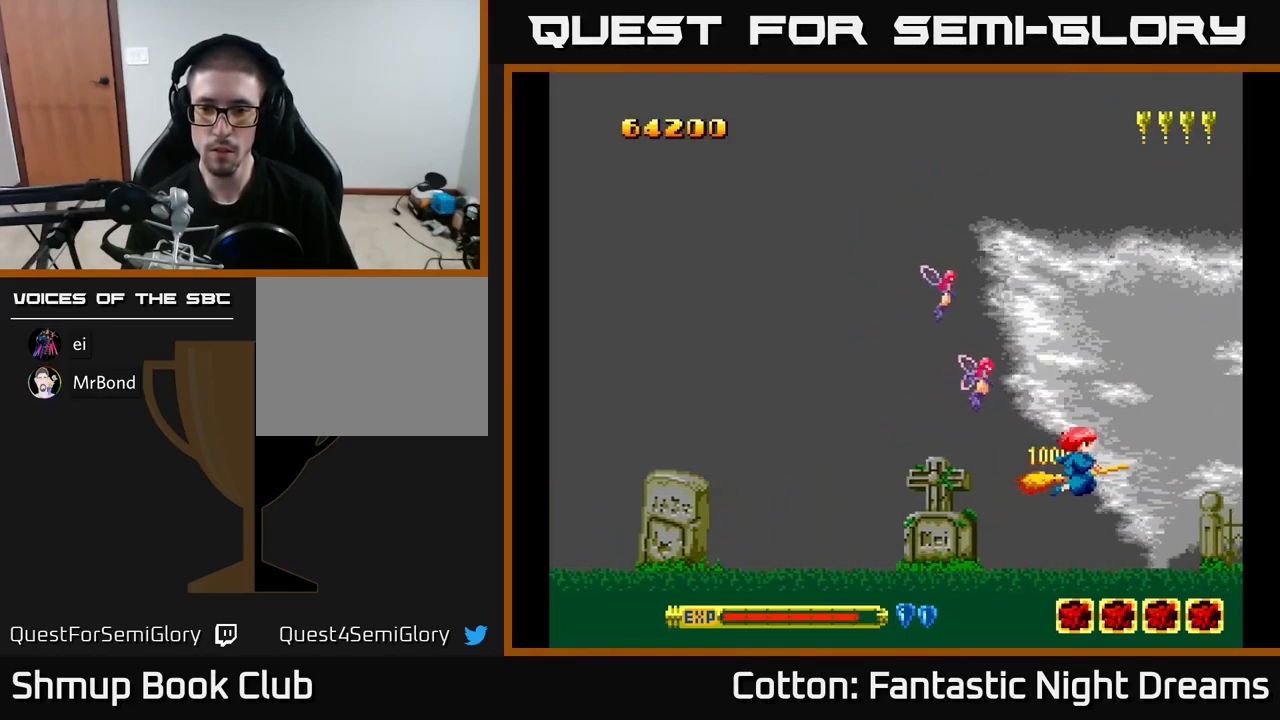
{"buttons": ["B", "Y", "DPAD_UP", "DPAD_LEFT"], "right_stick": "center", "events": [[17, "DPAD_LEFT", "down"], [167, "Y", "down"], [300, "B", "down"], [300, "DPAD_LEFT", "up"], [500, "DPAD_LEFT", "down"]]}
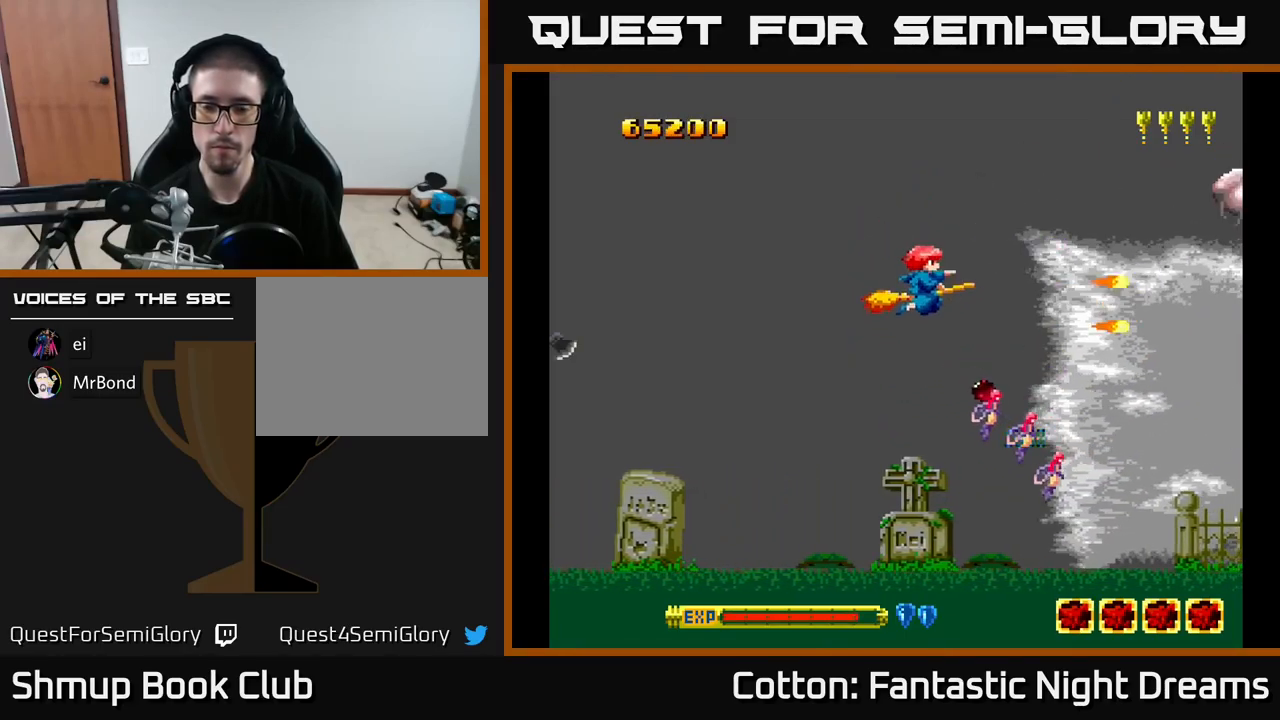
{"buttons": ["B", "Y", "DPAD_DOWN"], "right_stick": "center", "events": [[33, "DPAD_UP", "up"], [217, "DPAD_UP", "down"], [317, "DPAD_LEFT", "up"], [317, "DPAD_UP", "up"], [384, "DPAD_DOWN", "down"], [384, "DPAD_LEFT", "down"], [434, "DPAD_LEFT", "up"]]}
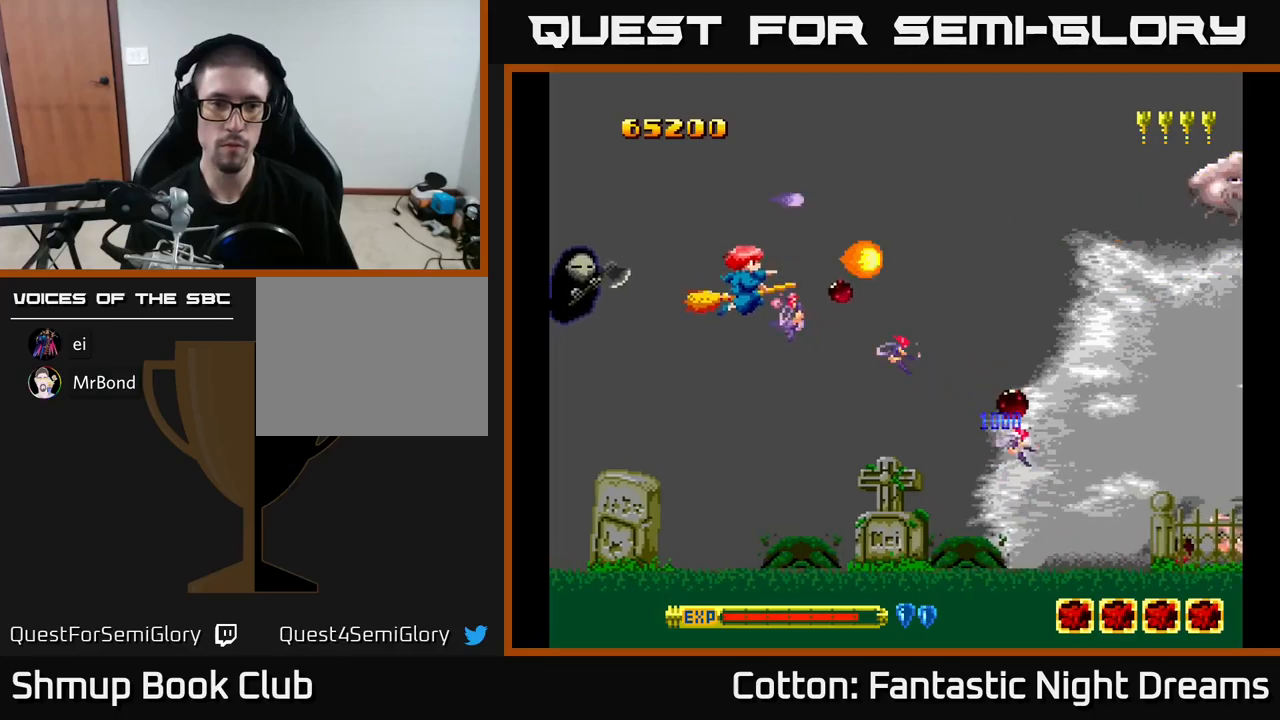
{"buttons": ["B", "Y", "DPAD_DOWN", "DPAD_LEFT"], "right_stick": "center", "events": [[117, "DPAD_LEFT", "down"]]}
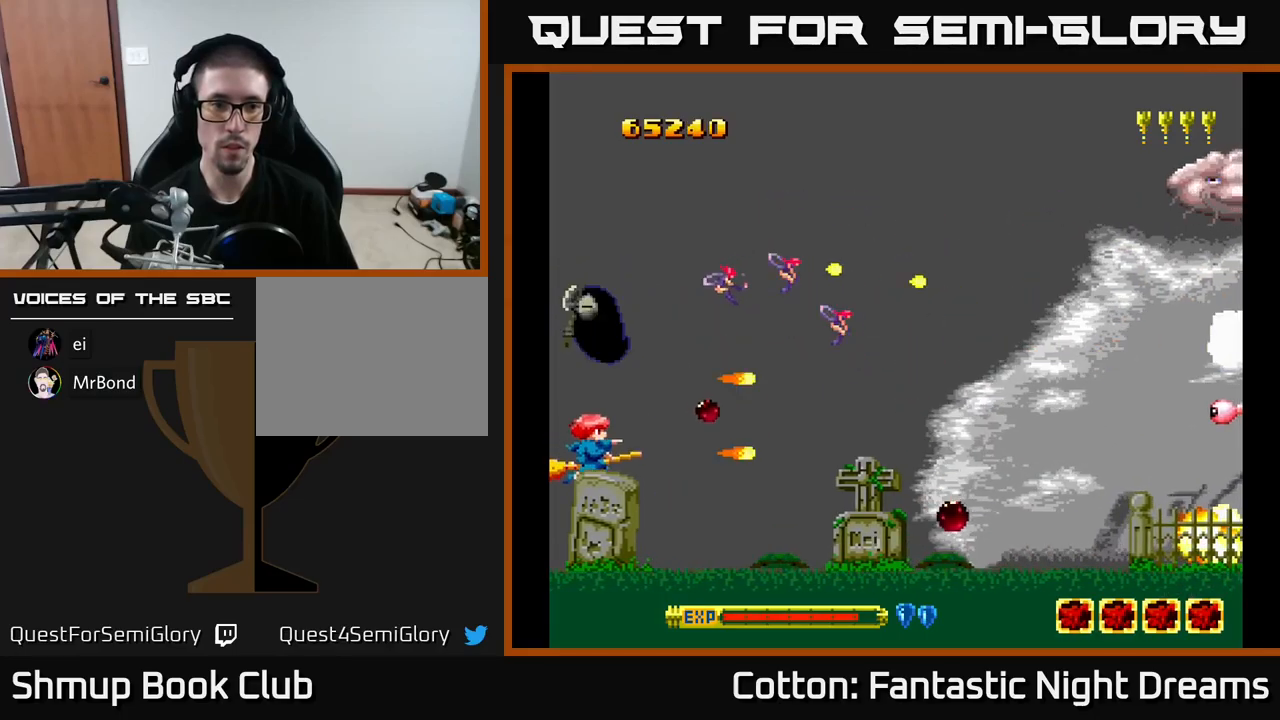
{"buttons": ["B", "Y"], "right_stick": "center", "events": [[17, "DPAD_LEFT", "up"], [50, "DPAD_DOWN", "up"], [250, "DPAD_DOWN", "down"], [400, "DPAD_DOWN", "up"]]}
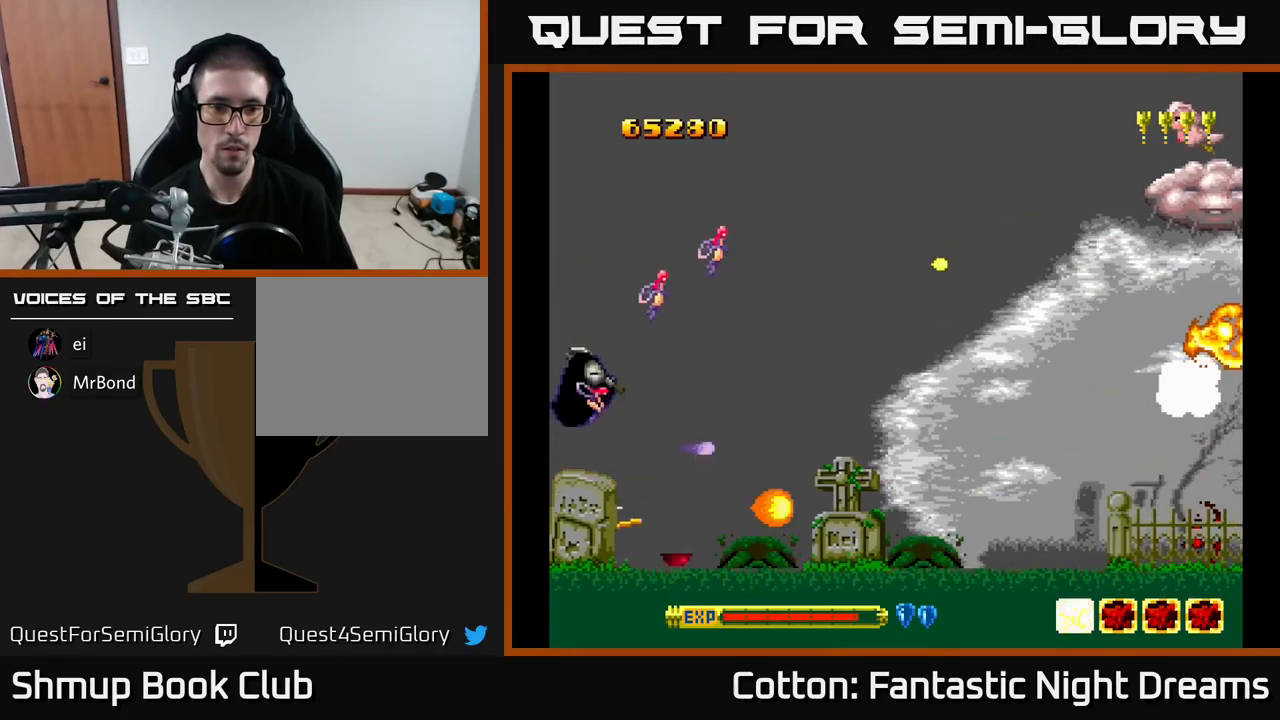
{"buttons": ["B", "Y"], "right_stick": "center", "events": [[17, "DPAD_DOWN", "down"], [134, "DPAD_DOWN", "up"]]}
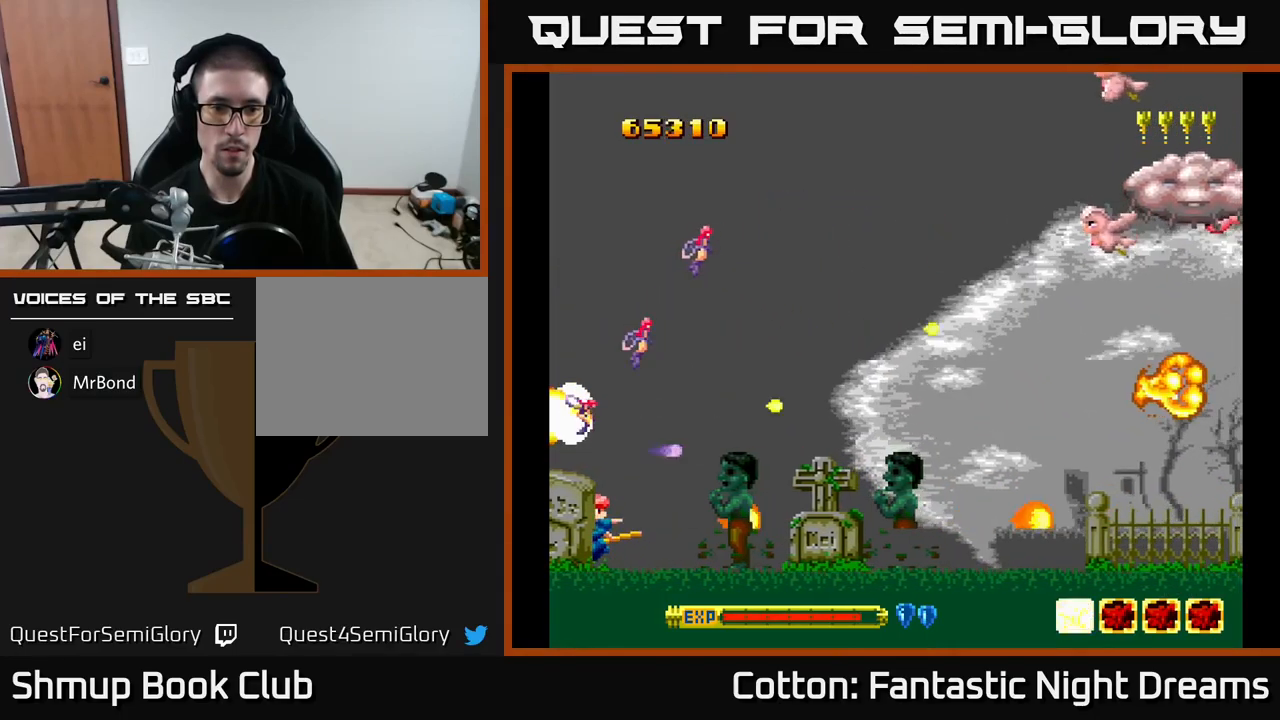
{"buttons": ["B", "Y"], "right_stick": "center", "events": [[367, "DPAD_UP", "down"], [450, "DPAD_UP", "up"]]}
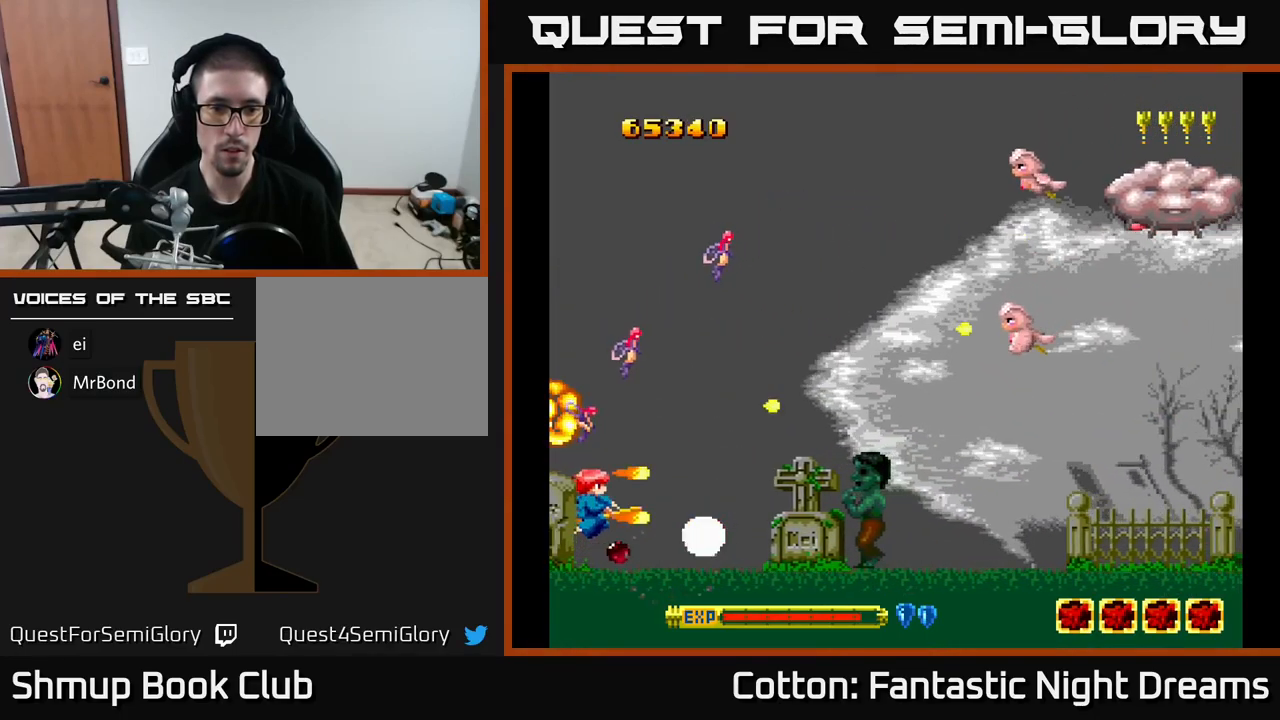
{"buttons": ["B", "Y", "DPAD_UP"], "right_stick": "center", "events": [[367, "DPAD_RIGHT", "down"], [434, "DPAD_UP", "down"], [467, "DPAD_RIGHT", "up"]]}
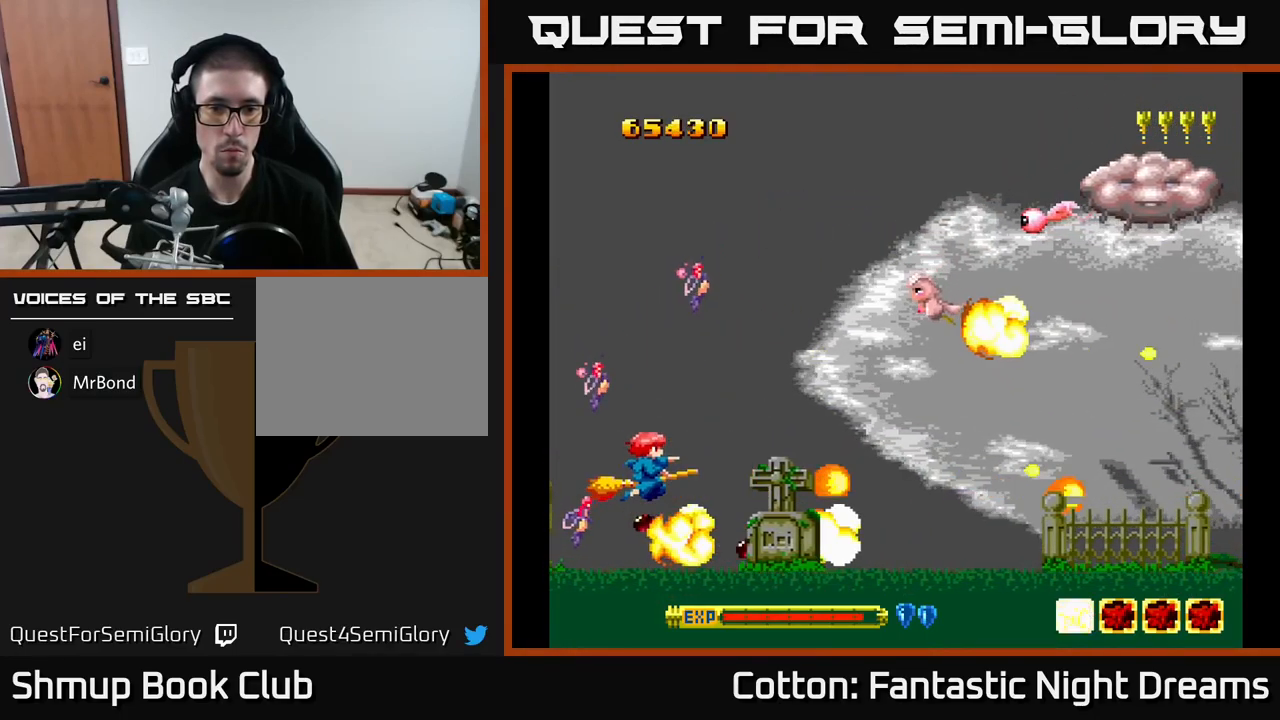
{"buttons": ["B", "Y", "DPAD_UP"], "right_stick": "center", "events": []}
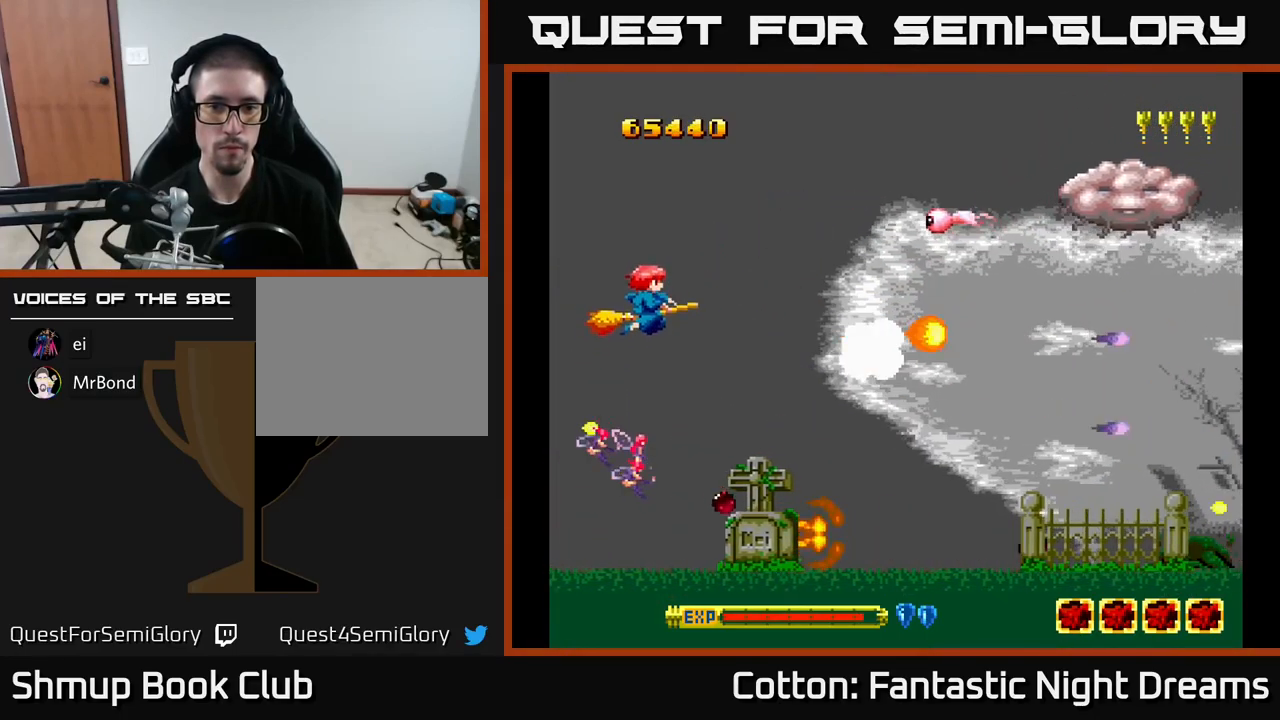
{"buttons": ["B", "Y", "DPAD_UP"], "right_stick": "center", "events": [[184, "DPAD_RIGHT", "down"], [450, "DPAD_RIGHT", "up"]]}
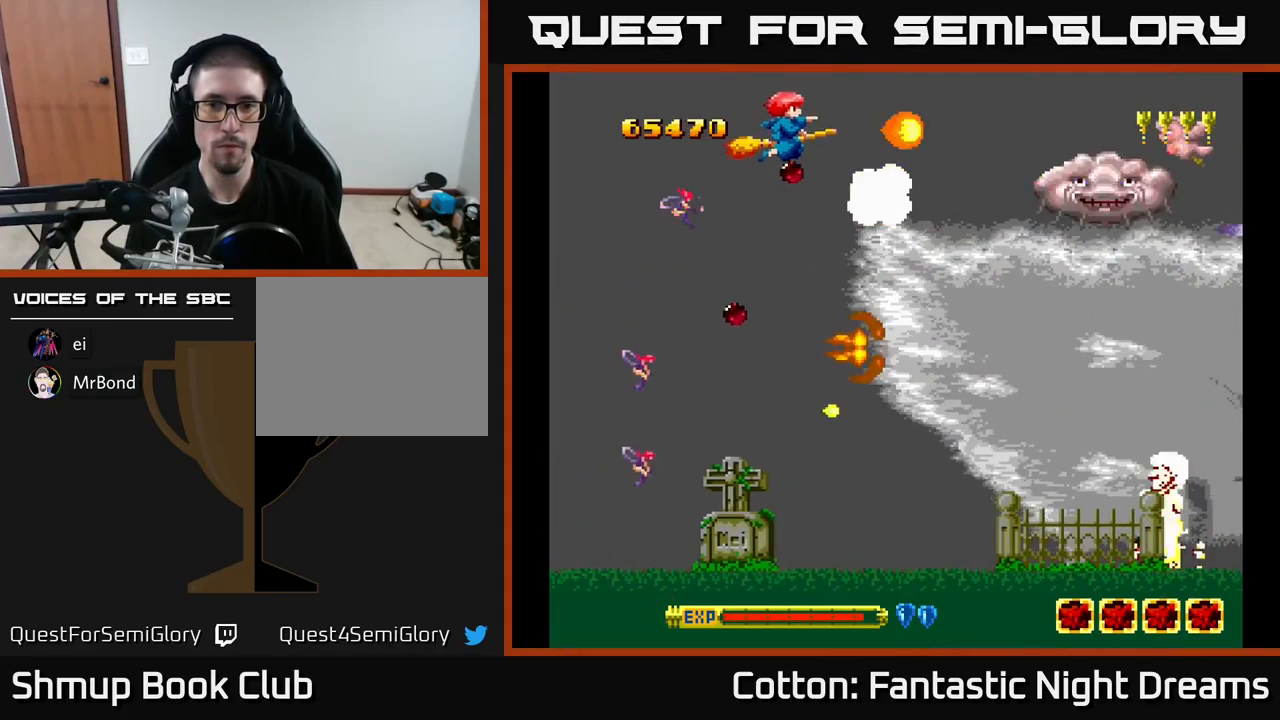
{"buttons": ["B", "Y", "DPAD_DOWN", "DPAD_LEFT"], "right_stick": "center", "events": [[50, "DPAD_UP", "up"], [84, "DPAD_DOWN", "down"], [84, "DPAD_RIGHT", "down"], [234, "DPAD_DOWN", "up"], [367, "DPAD_DOWN", "down"], [384, "DPAD_RIGHT", "up"], [484, "DPAD_LEFT", "down"]]}
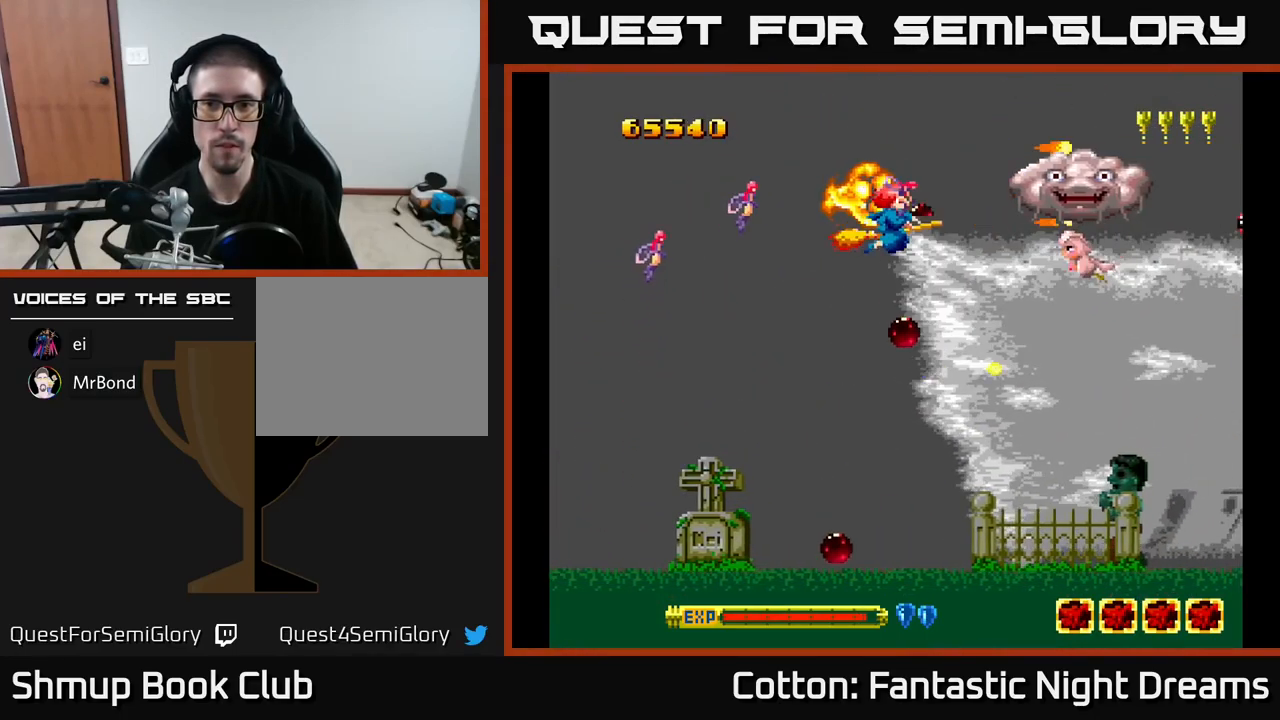
{"buttons": ["B", "Y", "DPAD_DOWN"], "right_stick": "center", "events": [[34, "DPAD_LEFT", "up"], [100, "DPAD_RIGHT", "down"], [134, "DPAD_RIGHT", "up"]]}
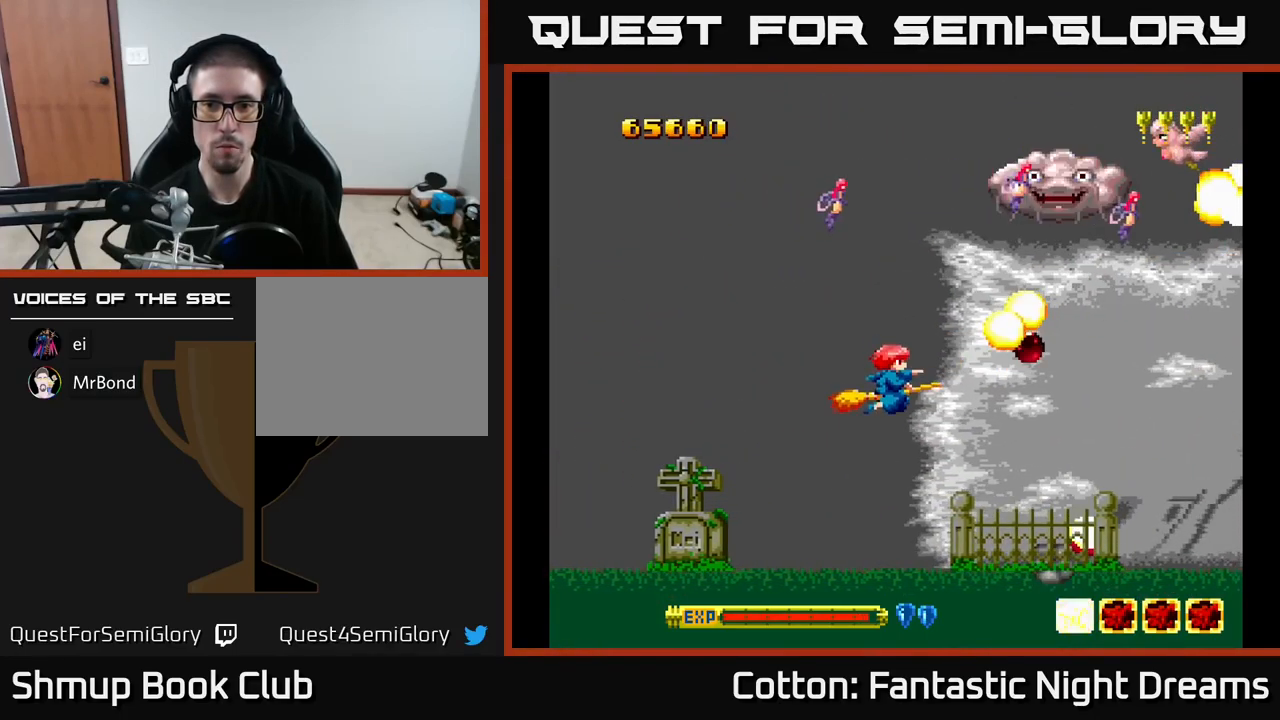
{"buttons": ["B", "Y", "DPAD_UP"], "right_stick": "center", "events": [[284, "DPAD_DOWN", "up"], [334, "DPAD_UP", "down"], [350, "DPAD_LEFT", "down"], [416, "DPAD_LEFT", "up"]]}
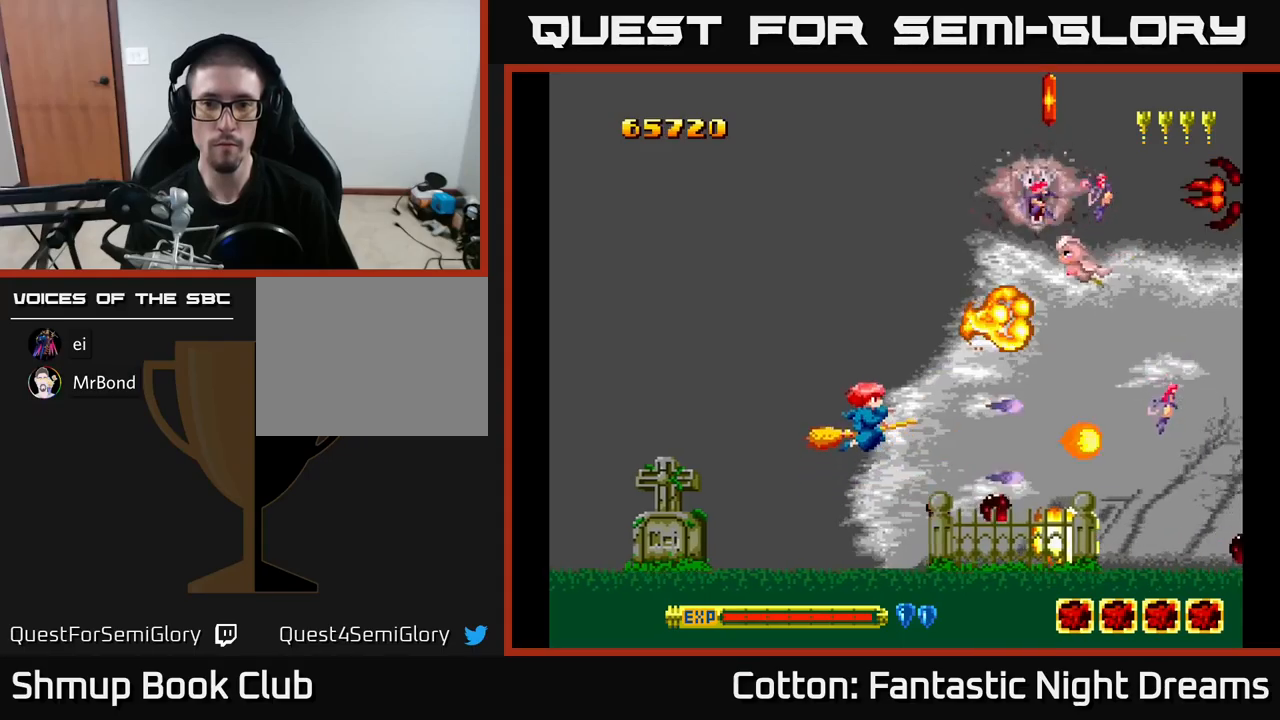
{"buttons": ["Y", "DPAD_DOWN"], "right_stick": "center", "events": [[150, "DPAD_LEFT", "down"], [183, "B", "up"], [183, "Y", "up"], [250, "DPAD_LEFT", "up"], [333, "DPAD_UP", "up"], [333, "Y", "down"], [383, "DPAD_DOWN", "down"]]}
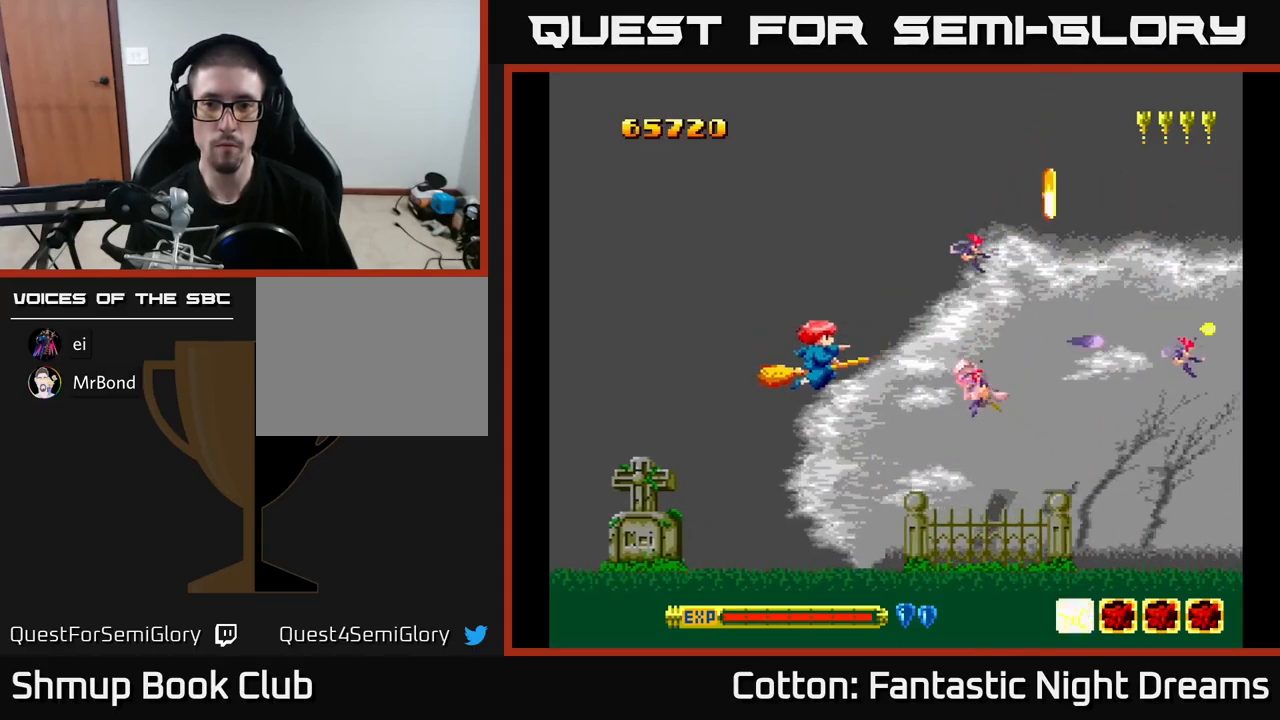
{"buttons": ["DPAD_DOWN", "DPAD_LEFT"], "right_stick": "center", "events": [[200, "DPAD_DOWN", "up"], [200, "DPAD_LEFT", "down"], [216, "Y", "up"], [266, "DPAD_UP", "down"], [283, "DPAD_LEFT", "up"], [316, "DPAD_UP", "up"], [400, "DPAD_DOWN", "down"], [483, "DPAD_LEFT", "down"]]}
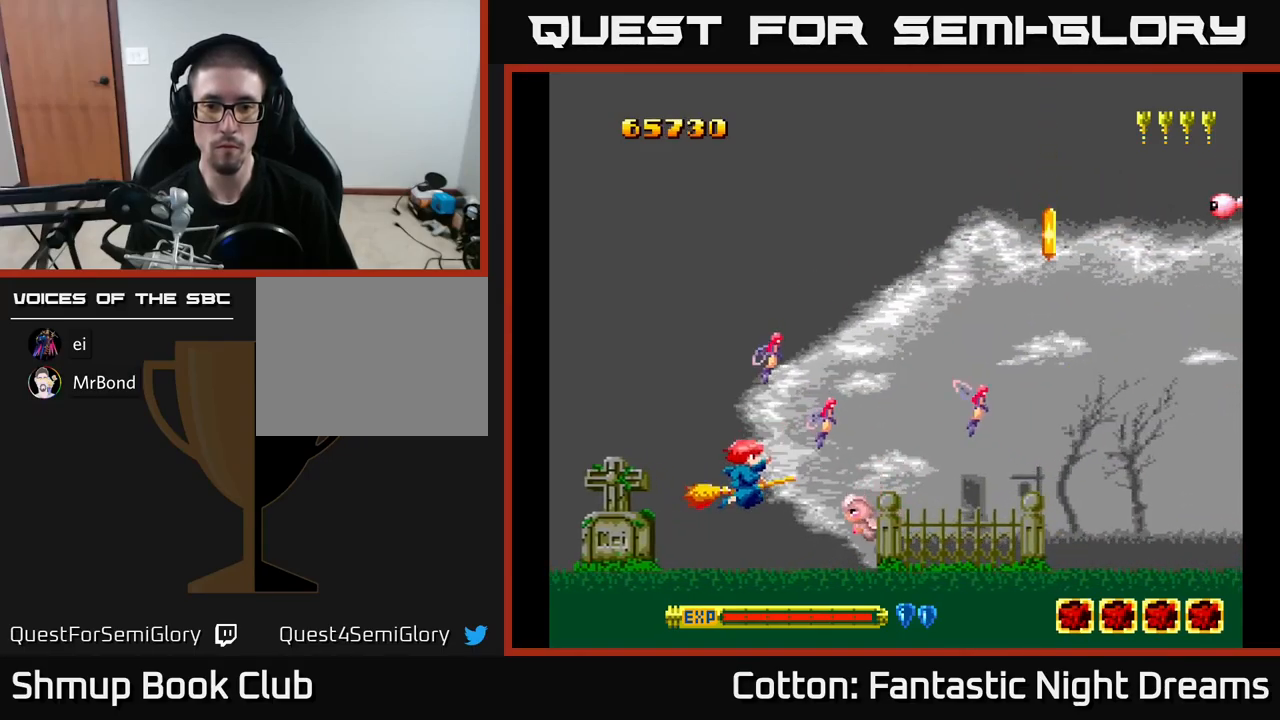
{"buttons": ["DPAD_UP"], "right_stick": "center", "events": [[16, "Y", "down"], [66, "B", "down"], [183, "DPAD_LEFT", "up"], [283, "DPAD_DOWN", "up"], [316, "DPAD_UP", "down"], [333, "Y", "up"], [350, "B", "up"]]}
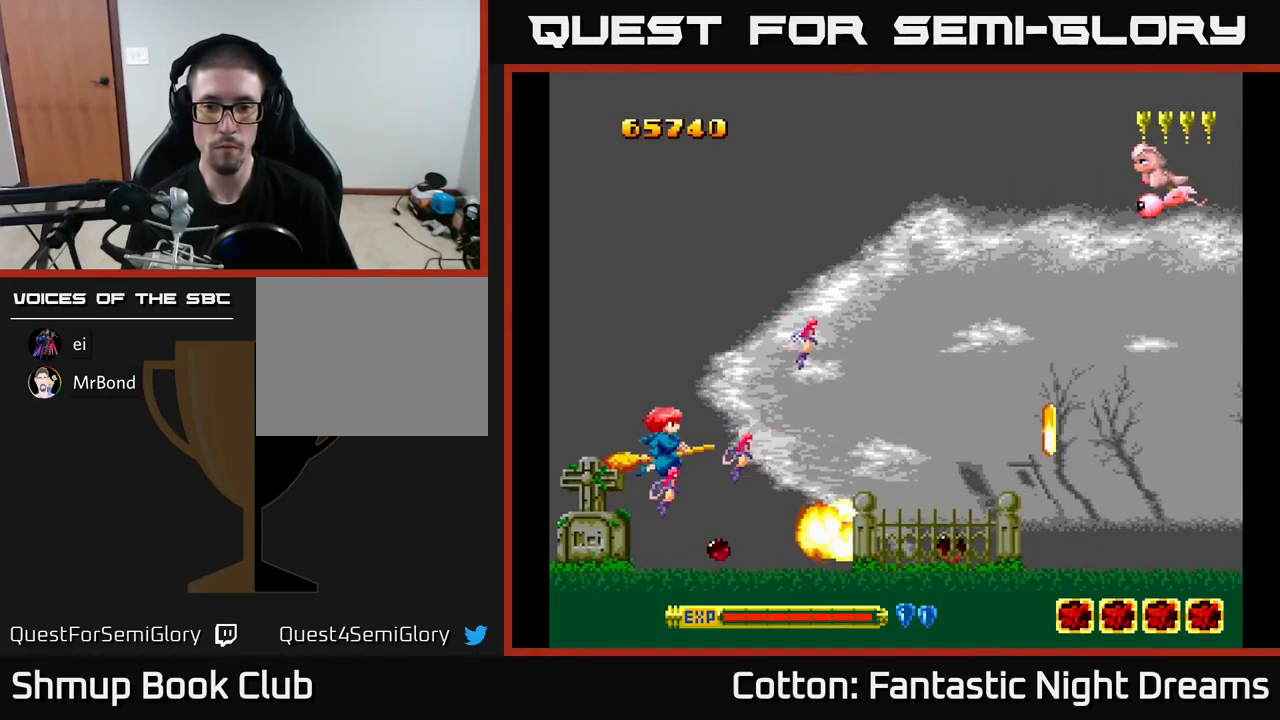
{"buttons": ["DPAD_UP"], "right_stick": "center", "events": [[33, "DPAD_RIGHT", "down"], [83, "DPAD_UP", "up"], [300, "DPAD_DOWN", "down"], [383, "DPAD_DOWN", "up"], [416, "DPAD_RIGHT", "up"], [416, "DPAD_UP", "down"]]}
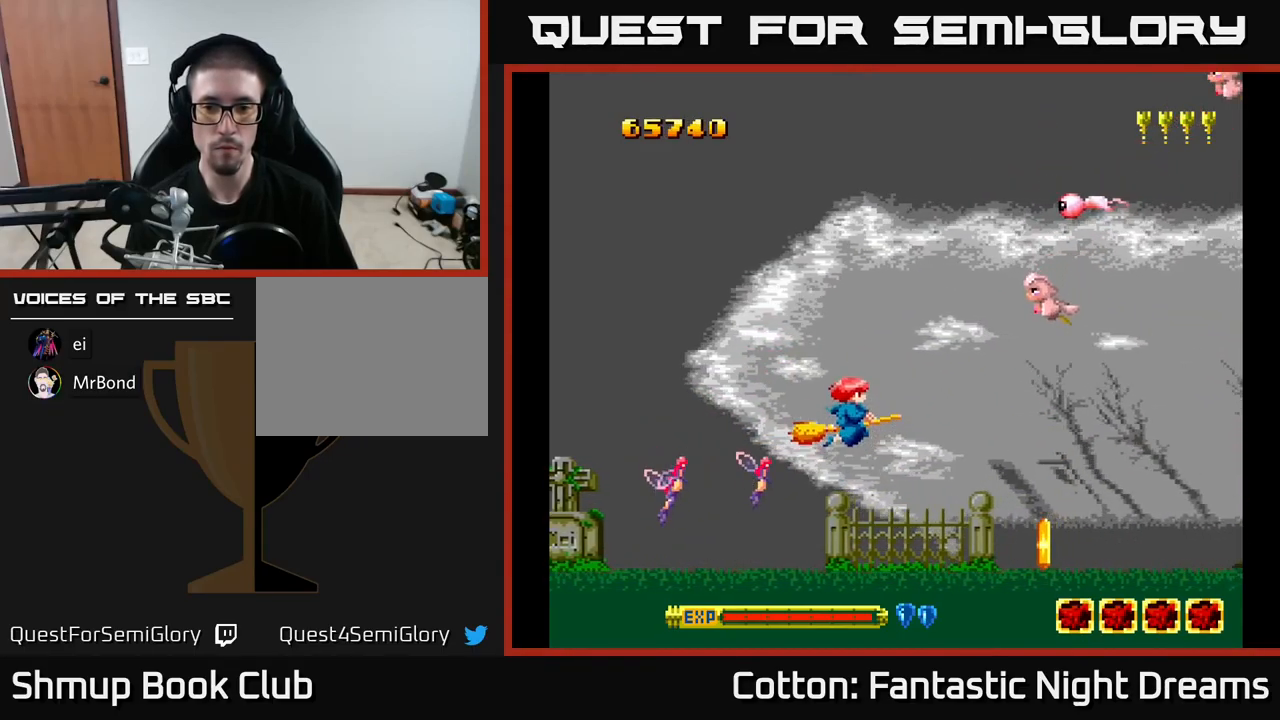
{"buttons": ["Y", "DPAD_UP"], "right_stick": "center", "events": [[150, "Y", "down"]]}
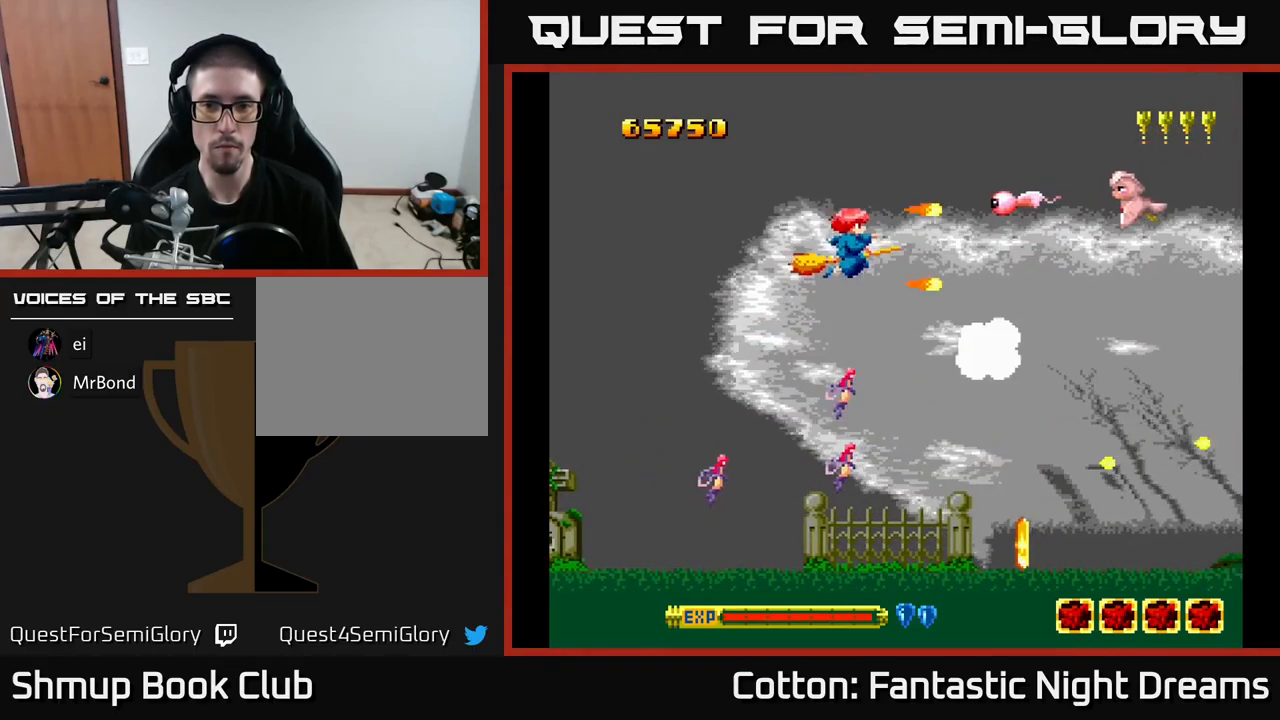
{"buttons": ["DPAD_DOWN"], "right_stick": "center", "events": [[33, "B", "down"], [116, "DPAD_UP", "up"], [200, "DPAD_DOWN", "down"], [366, "B", "up"], [383, "Y", "up"]]}
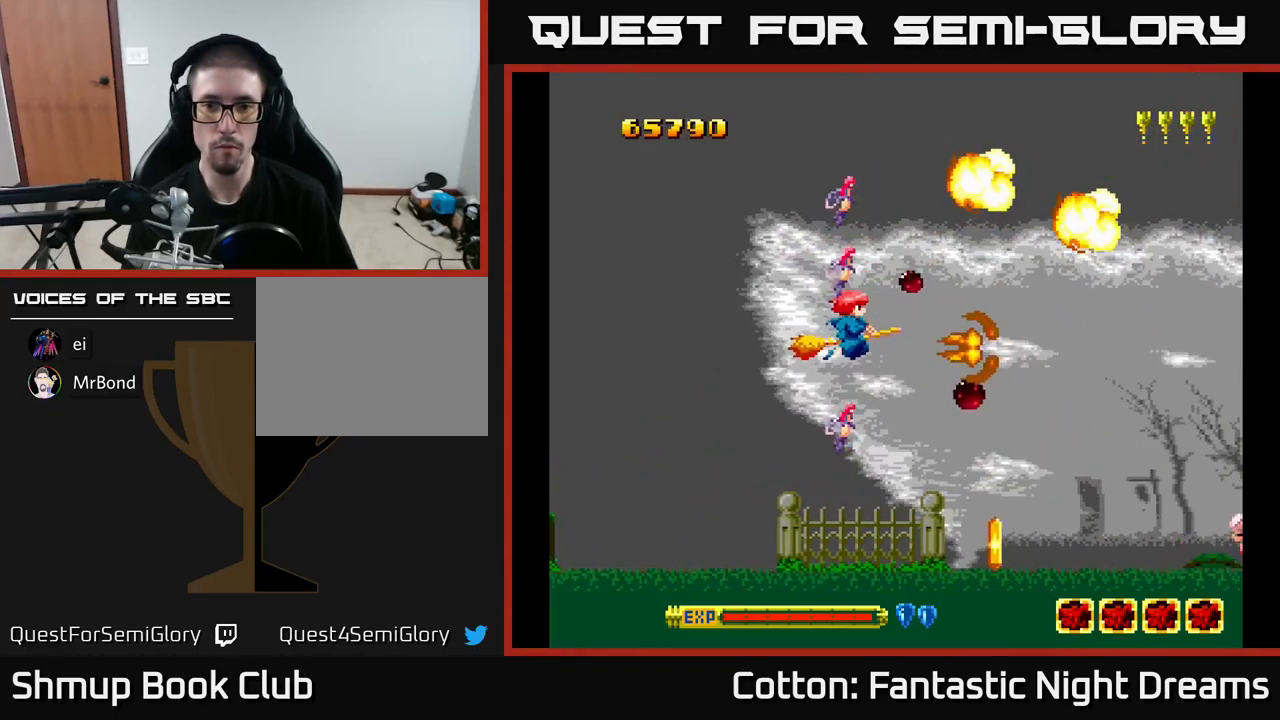
{"buttons": [], "right_stick": "center", "events": [[316, "DPAD_DOWN", "up"]]}
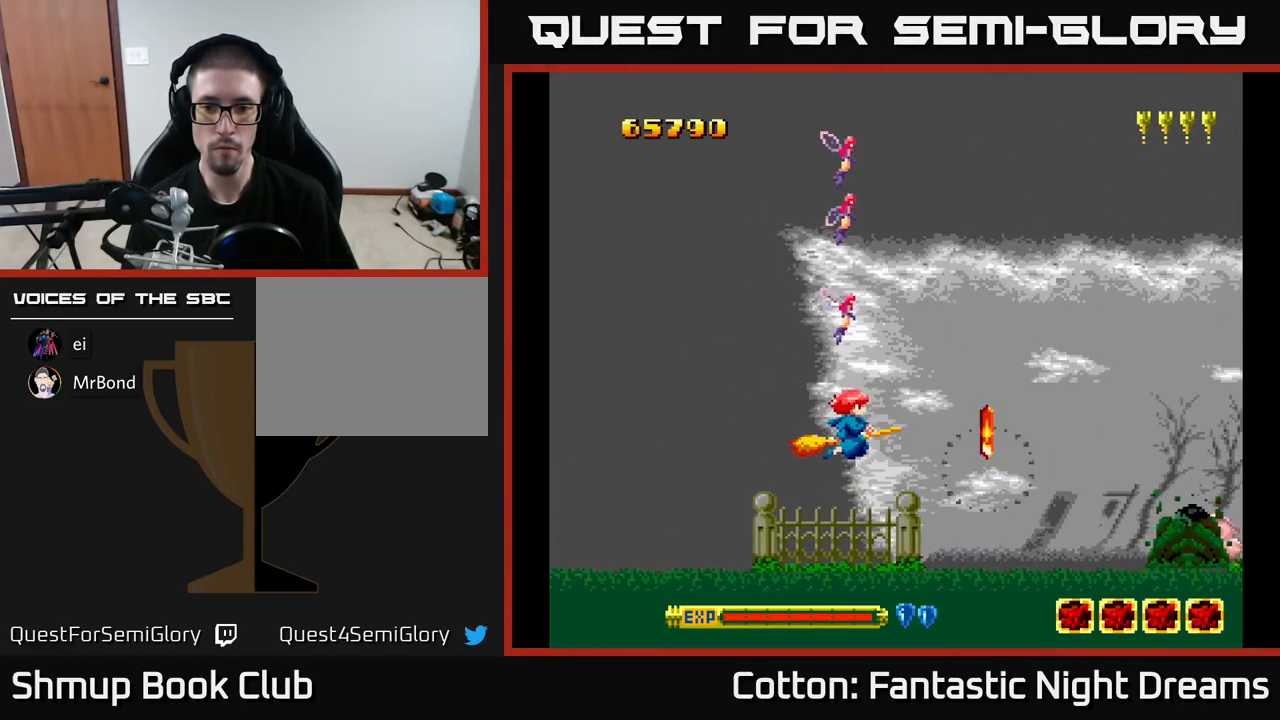
{"buttons": ["B", "DPAD_LEFT"], "right_stick": "center", "events": [[150, "DPAD_DOWN", "down"], [150, "DPAD_RIGHT", "down"], [283, "DPAD_DOWN", "up"], [350, "DPAD_RIGHT", "up"], [366, "DPAD_LEFT", "down"], [366, "DPAD_UP", "down"], [433, "DPAD_UP", "up"], [500, "B", "down"]]}
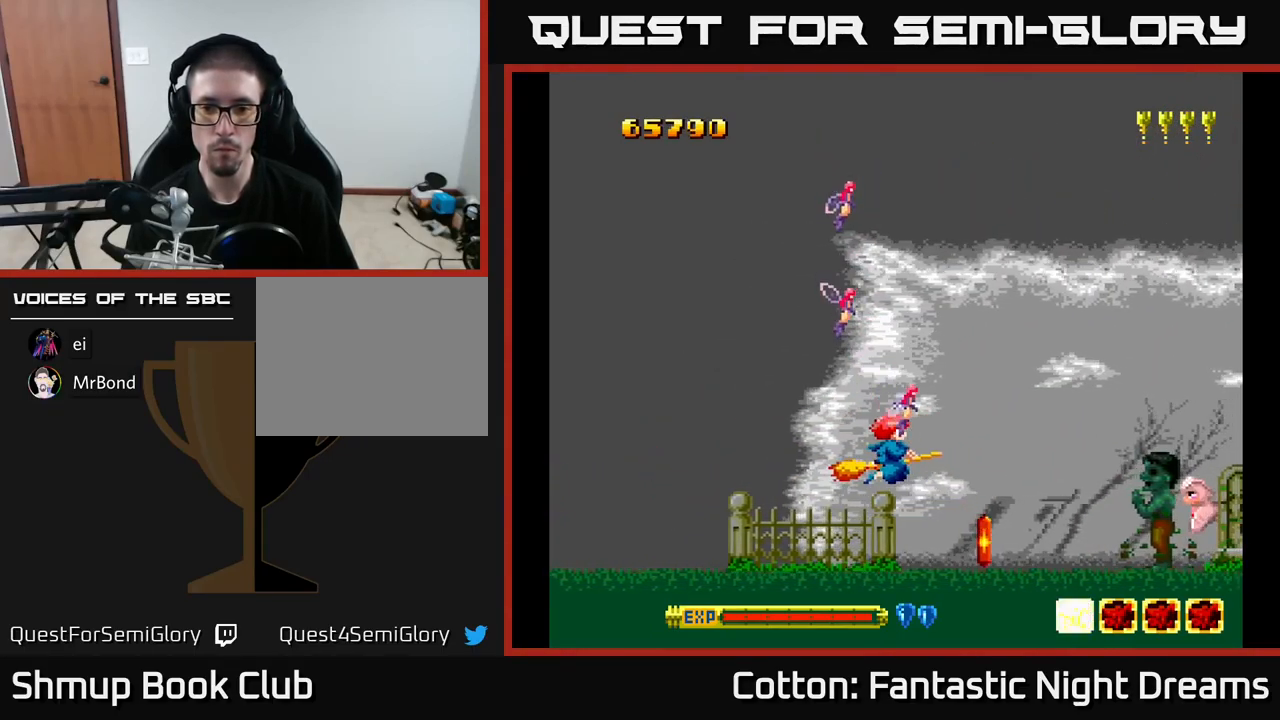
{"buttons": ["Y", "DPAD_RIGHT"], "right_stick": "center", "events": [[50, "DPAD_LEFT", "up"], [100, "B", "up"], [200, "DPAD_DOWN", "down"], [300, "DPAD_RIGHT", "down"], [333, "DPAD_DOWN", "up"], [466, "Y", "down"]]}
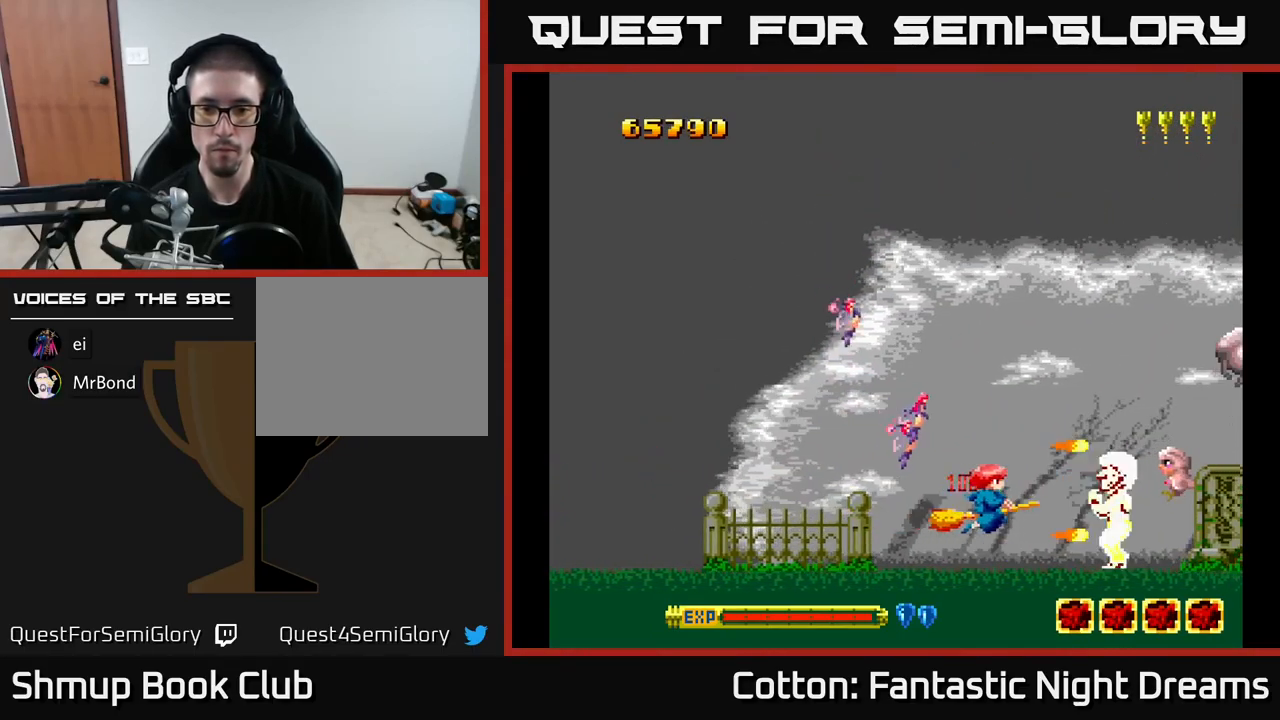
{"buttons": ["B", "Y", "DPAD_RIGHT"], "right_stick": "center"}
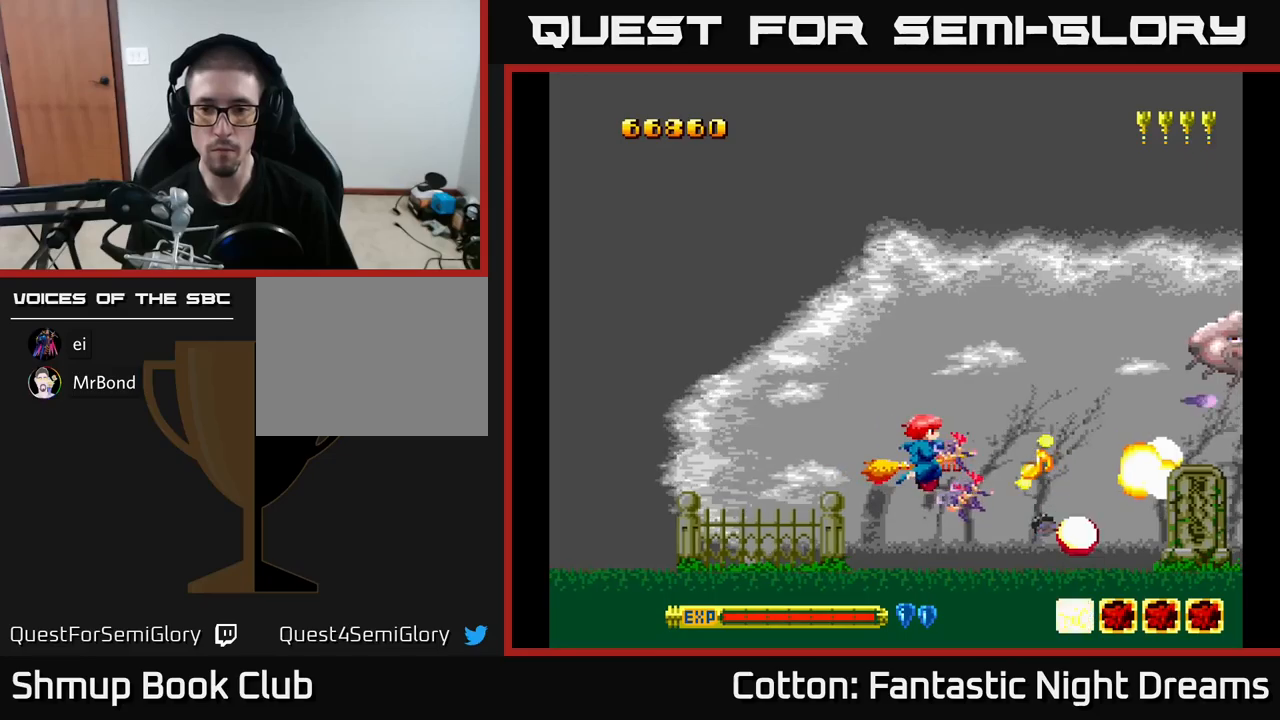
{"buttons": ["B", "Y", "DPAD_UP"], "right_stick": "center", "events": [[50, "DPAD_DOWN", "down"], [67, "DPAD_RIGHT", "up"], [100, "DPAD_DOWN", "up"], [117, "DPAD_LEFT", "down"], [150, "DPAD_UP", "down"], [467, "DPAD_LEFT", "up"]]}
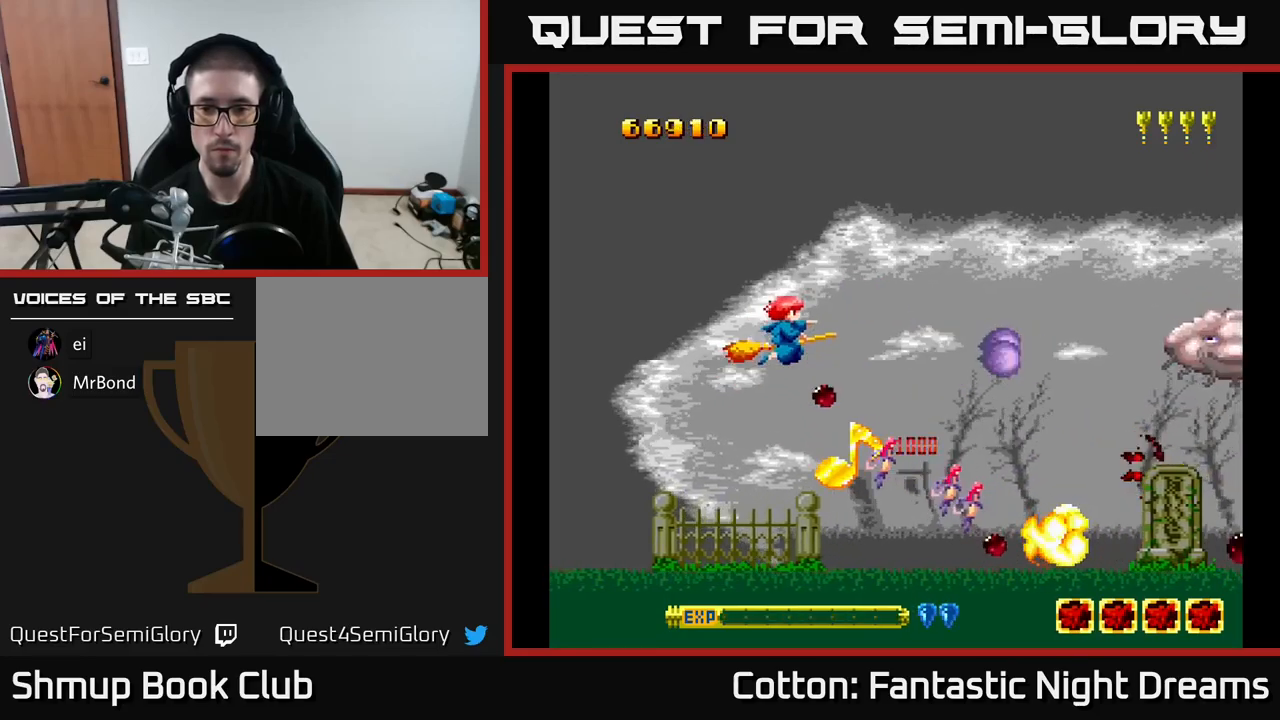
{"buttons": ["B", "Y", "DPAD_UP"], "right_stick": "center", "events": [[17, "DPAD_RIGHT", "down"], [67, "DPAD_UP", "up"], [217, "DPAD_DOWN", "down"], [250, "DPAD_RIGHT", "up"], [417, "DPAD_DOWN", "up"], [450, "DPAD_UP", "down"]]}
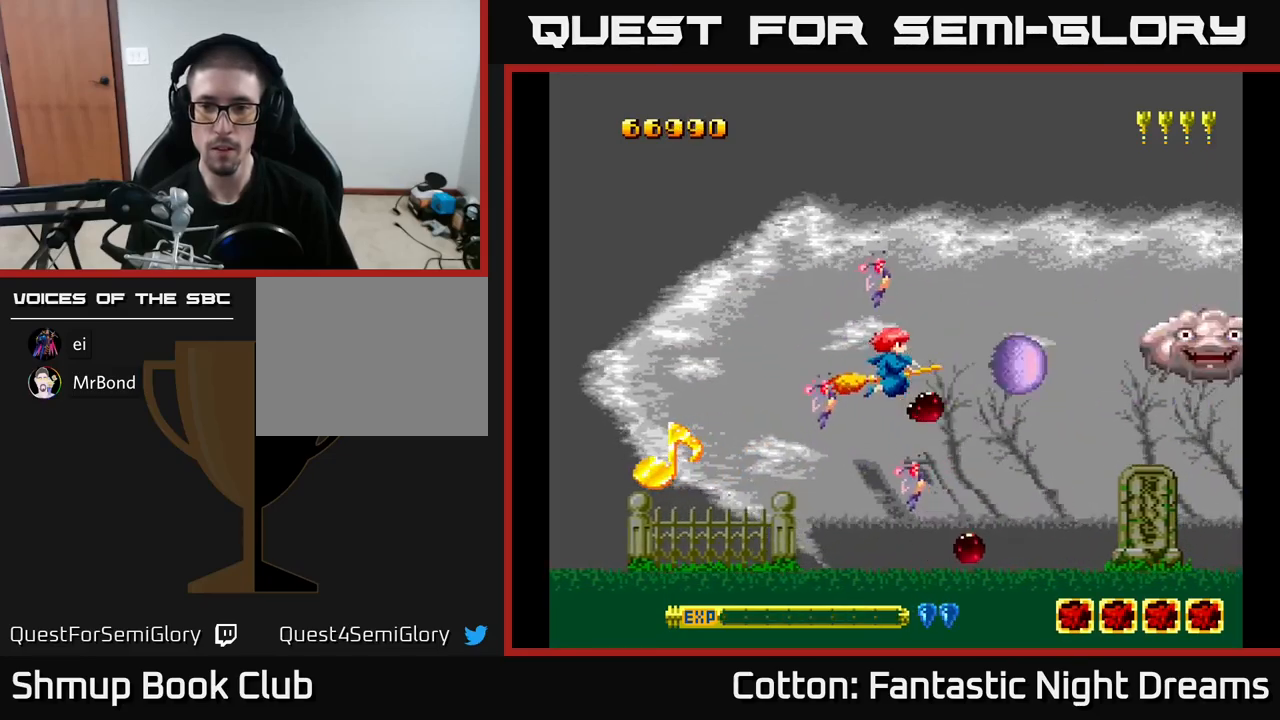
{"buttons": ["B", "Y"], "right_stick": "center", "events": [[83, "DPAD_UP", "up"]]}
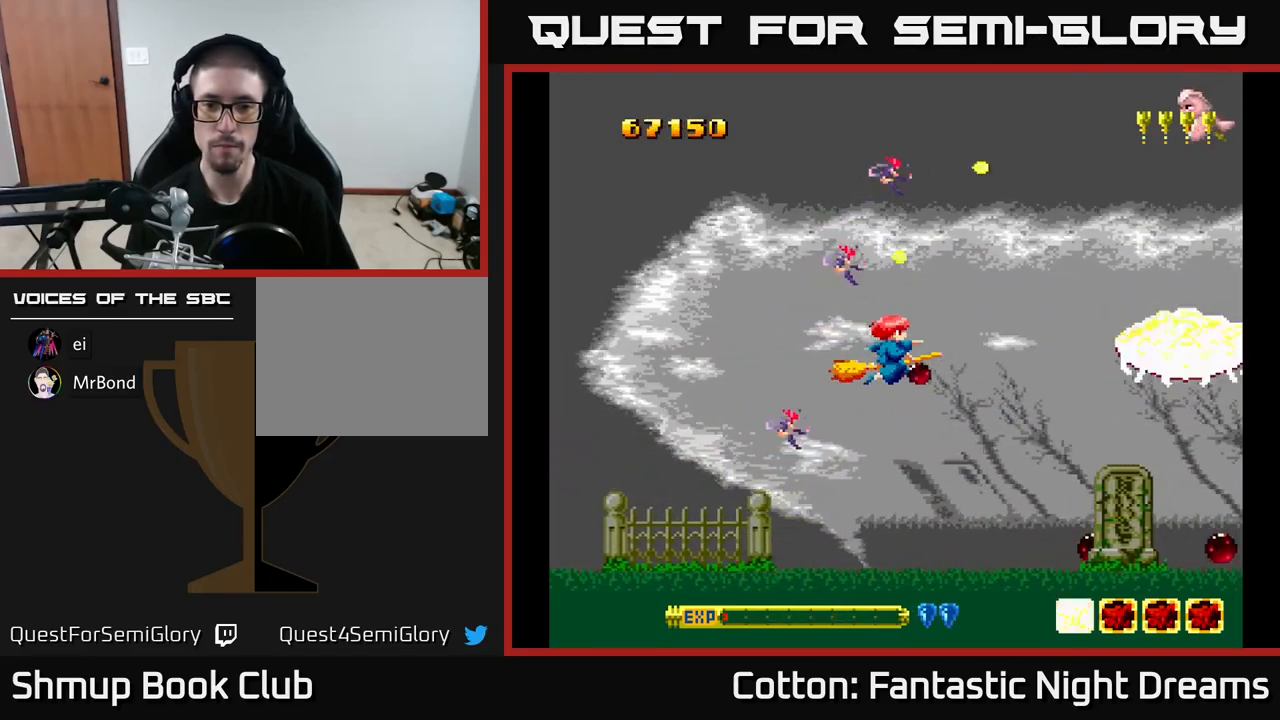
{"buttons": ["B", "Y", "DPAD_UP"], "right_stick": "center", "events": [[283, "DPAD_LEFT", "down"], [283, "DPAD_UP", "down"], [350, "DPAD_LEFT", "up"]]}
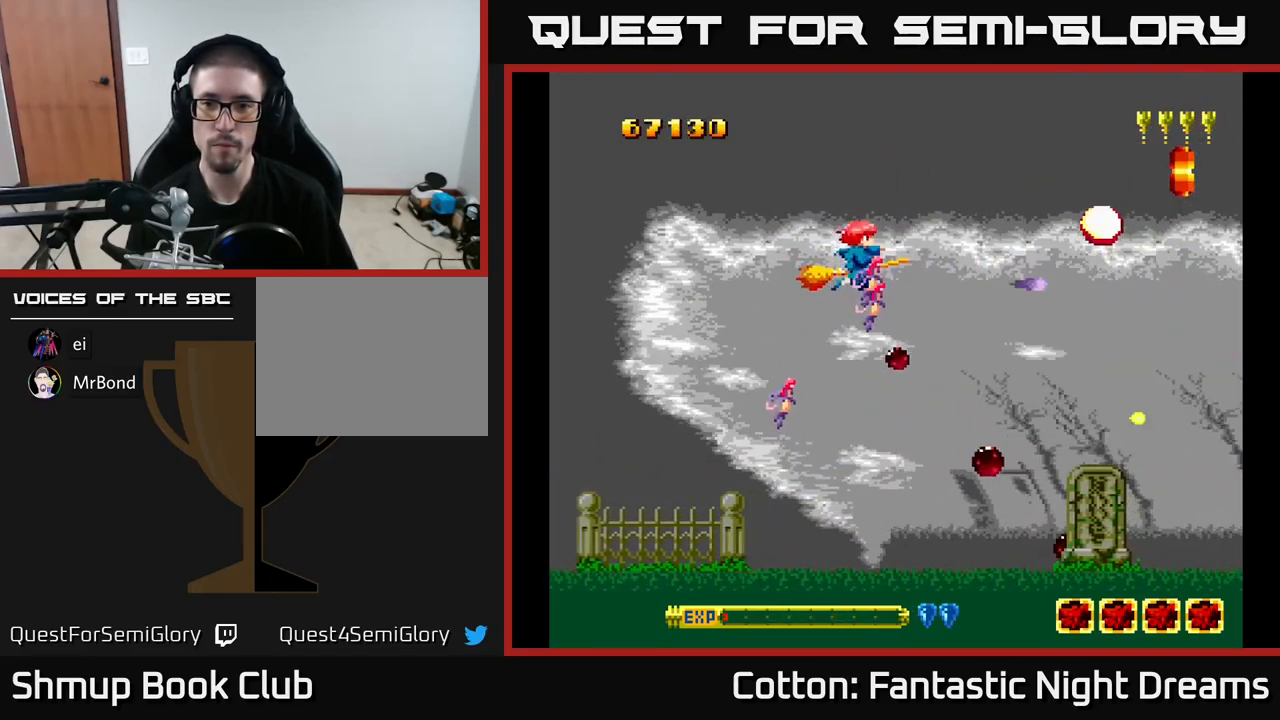
{"buttons": ["DPAD_DOWN", "DPAD_RIGHT"], "right_stick": "center", "events": [[100, "DPAD_UP", "up"], [150, "DPAD_DOWN", "down"], [217, "B", "up"], [267, "Y", "up"], [367, "DPAD_RIGHT", "down"]]}
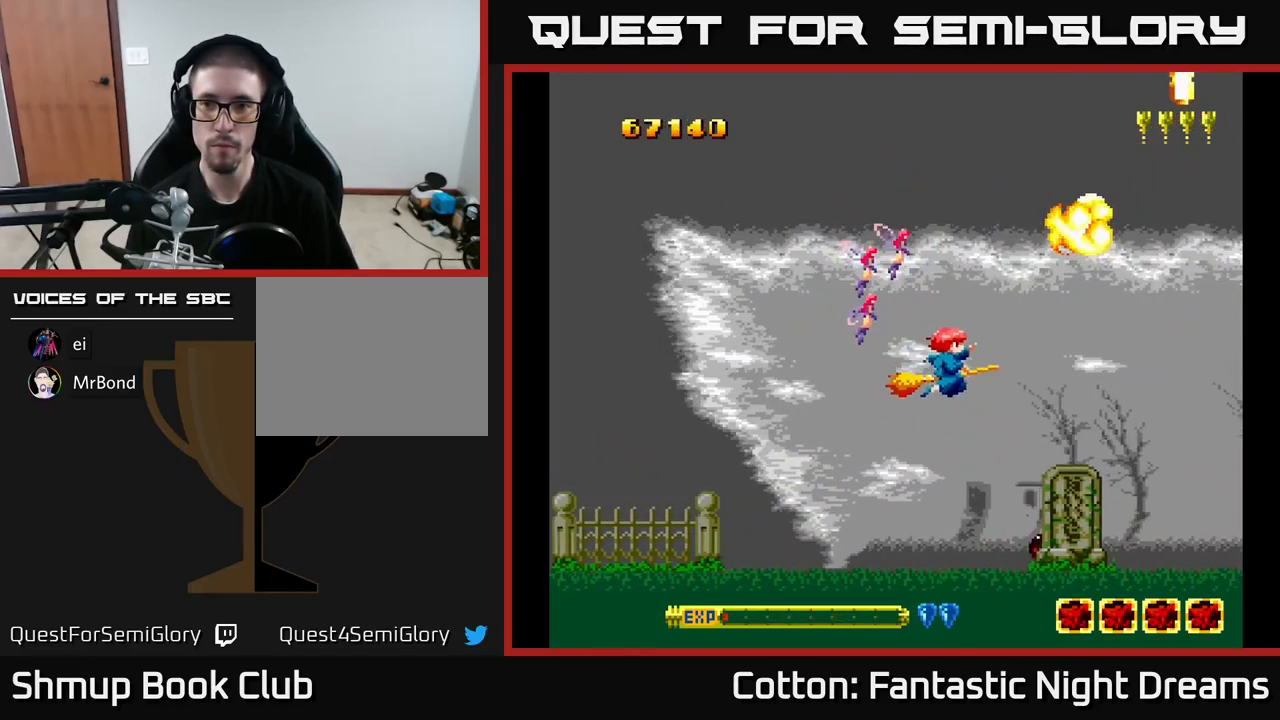
{"buttons": ["DPAD_DOWN"], "right_stick": "center", "events": [[67, "DPAD_DOWN", "up"], [267, "DPAD_RIGHT", "up"], [283, "DPAD_UP", "down"], [317, "B", "down"], [317, "DPAD_LEFT", "down"], [333, "DPAD_UP", "up"], [367, "DPAD_DOWN", "down"], [400, "DPAD_LEFT", "up"], [467, "B", "up"]]}